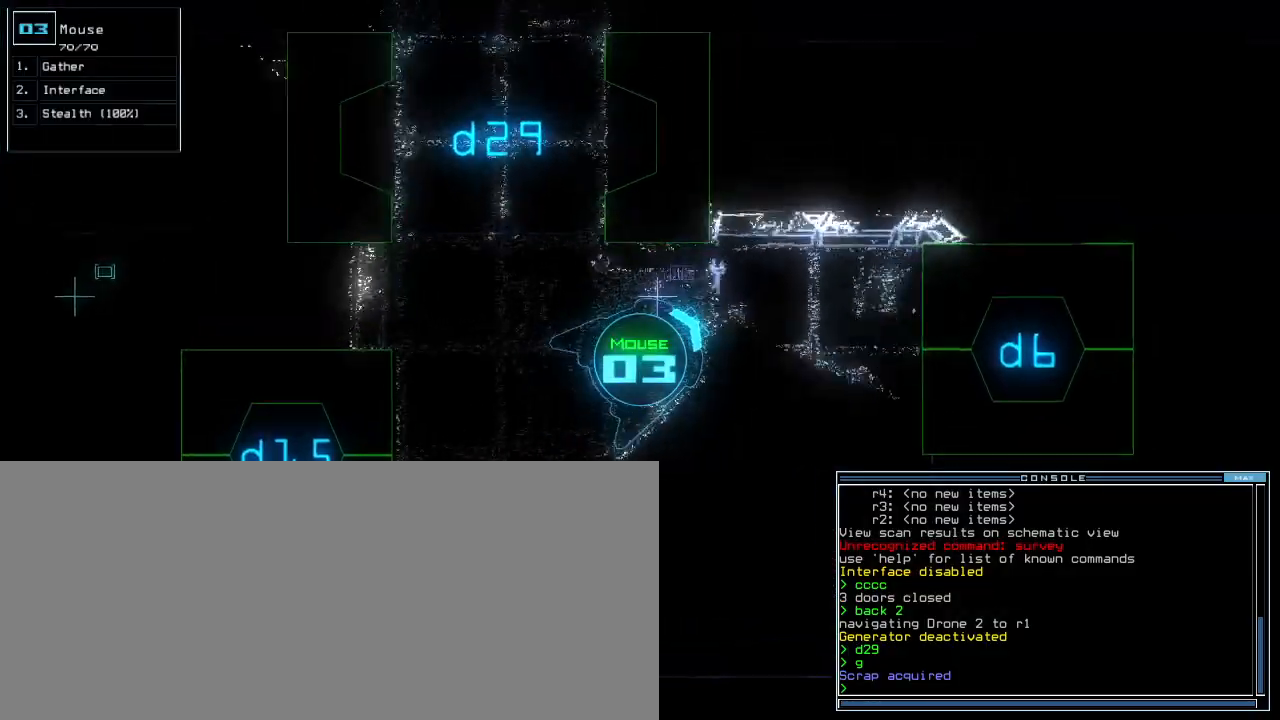
Gameplay with keyboard; each line is a JSON object with the keys held at the frame after it. "events" lists presses ("down") and releases ("up") of ".", "0", "1", "2", "3", "4", "5", "6", "7", "8", "9", "a", "b", "backspace", "c", "caps_lock", "comma", "ctrl_l", "ctrl_r", "d", "down", "e", "equals", "escape", "f", "f8", "g", "h", "i", "j", "k", "l", "left", "m", "minus", "n", "o", "q", "quote", "r", "return", "right", "s", "semicolon", "shift_l", "shift_r", "space", "t", "tab", "tilde", "u", "up", "v", "w", "x", "y" and "z" between this image and that frame as [ms after this image, input, new state], when the widget could be followed in between. No other keys are recorded. Mouse input is not recorded. Not read: other_keys p.
{"keys": ["d", "up"], "events": [[140, "right", "up"], [160, "s", "down"], [240, "t", "down"], [260, "s", "up"], [320, "semicolon", "down"], [320, "t", "up"], [420, "semicolon", "up"], [460, "d", "down"]]}
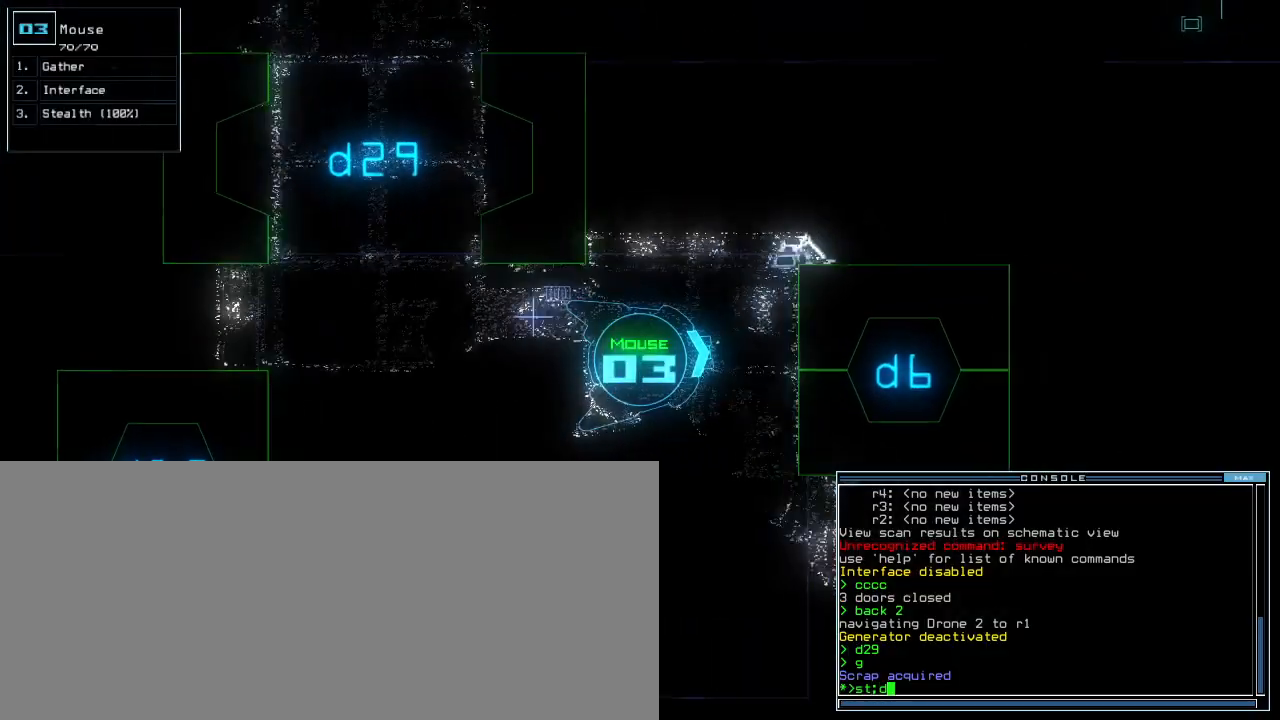
{"keys": [], "events": [[40, "d", "up"], [120, "right", "down"], [280, "right", "up"], [300, "up", "up"], [380, "6", "down"], [420, "return", "down"], [460, "return", "up"], [480, "6", "up"]]}
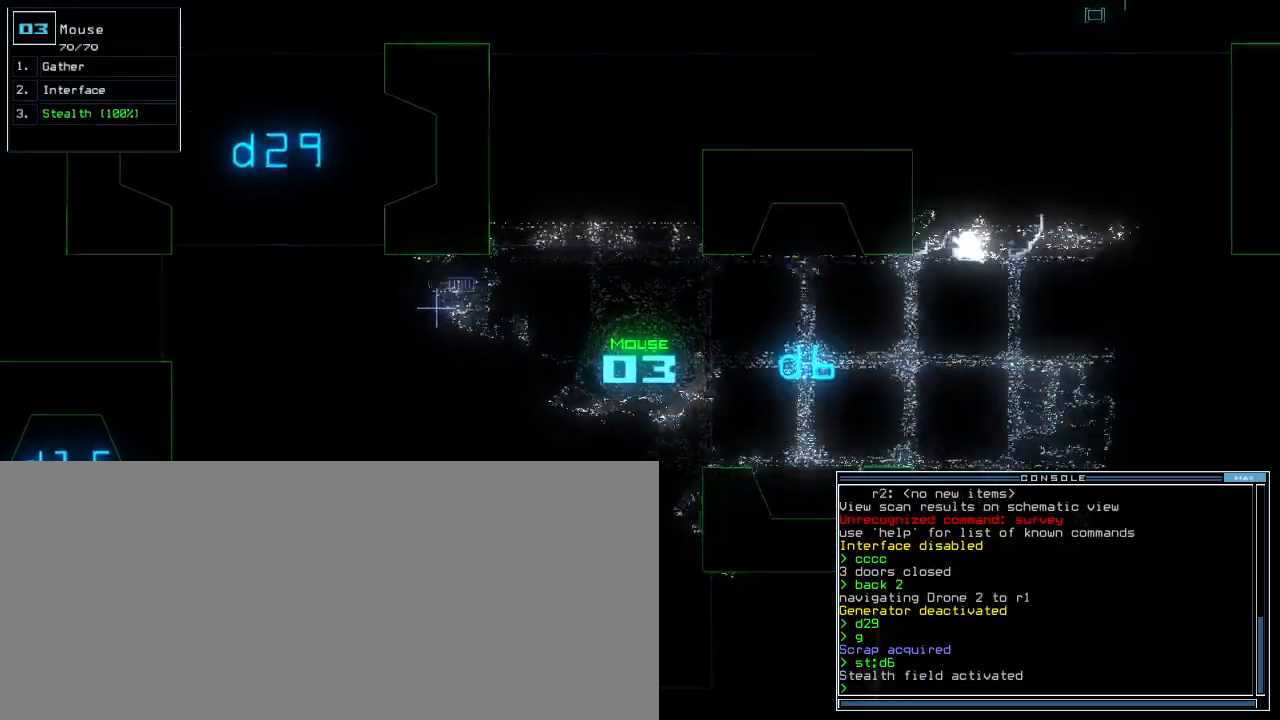
{"keys": ["up"], "events": [[80, "up", "down"], [280, "left", "down"], [440, "left", "up"]]}
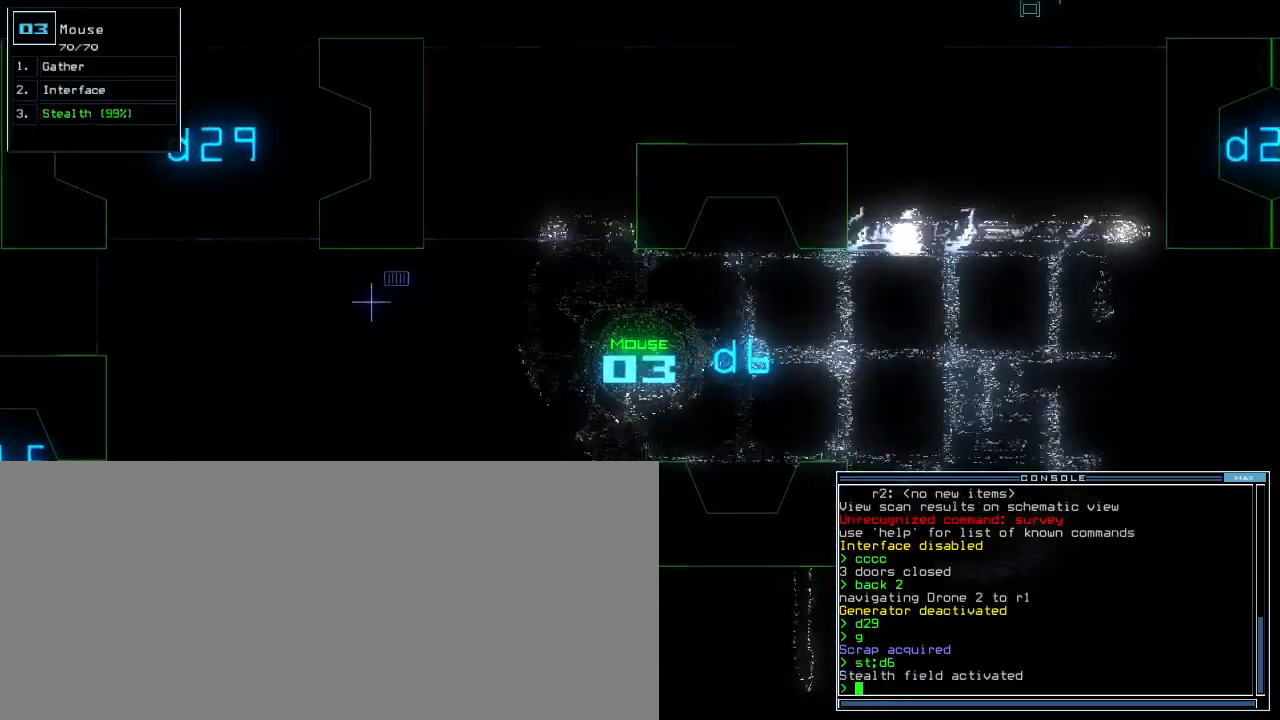
{"keys": ["up"], "events": [[80, "right", "down"], [200, "right", "up"]]}
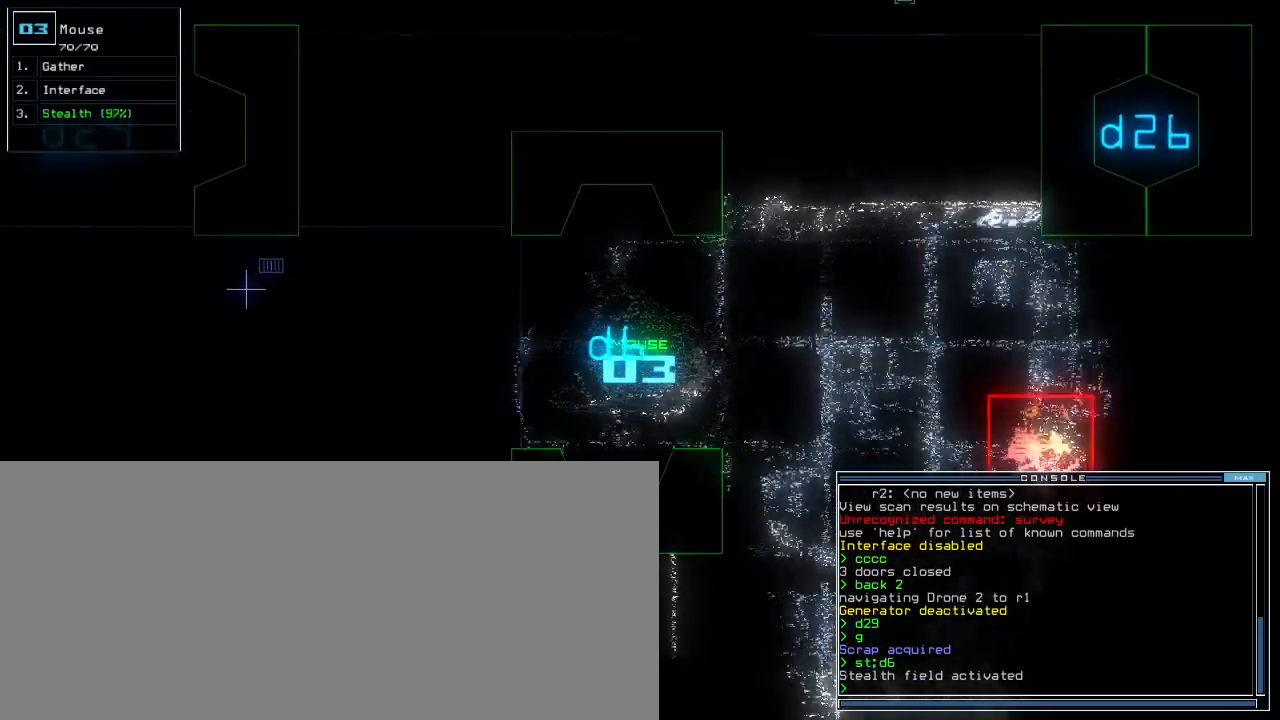
{"keys": ["up"], "events": [[340, "right", "down"], [460, "right", "up"]]}
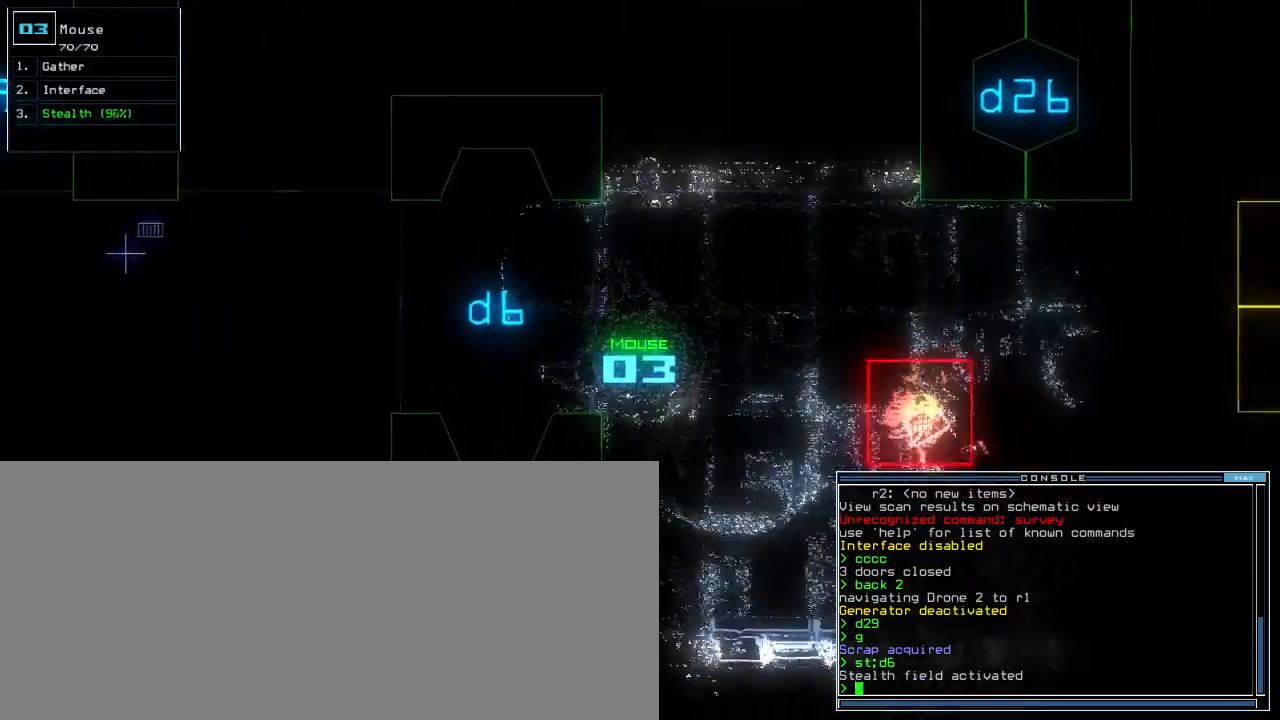
{"keys": [], "events": [[40, "right", "down"], [400, "right", "up"], [480, "up", "up"]]}
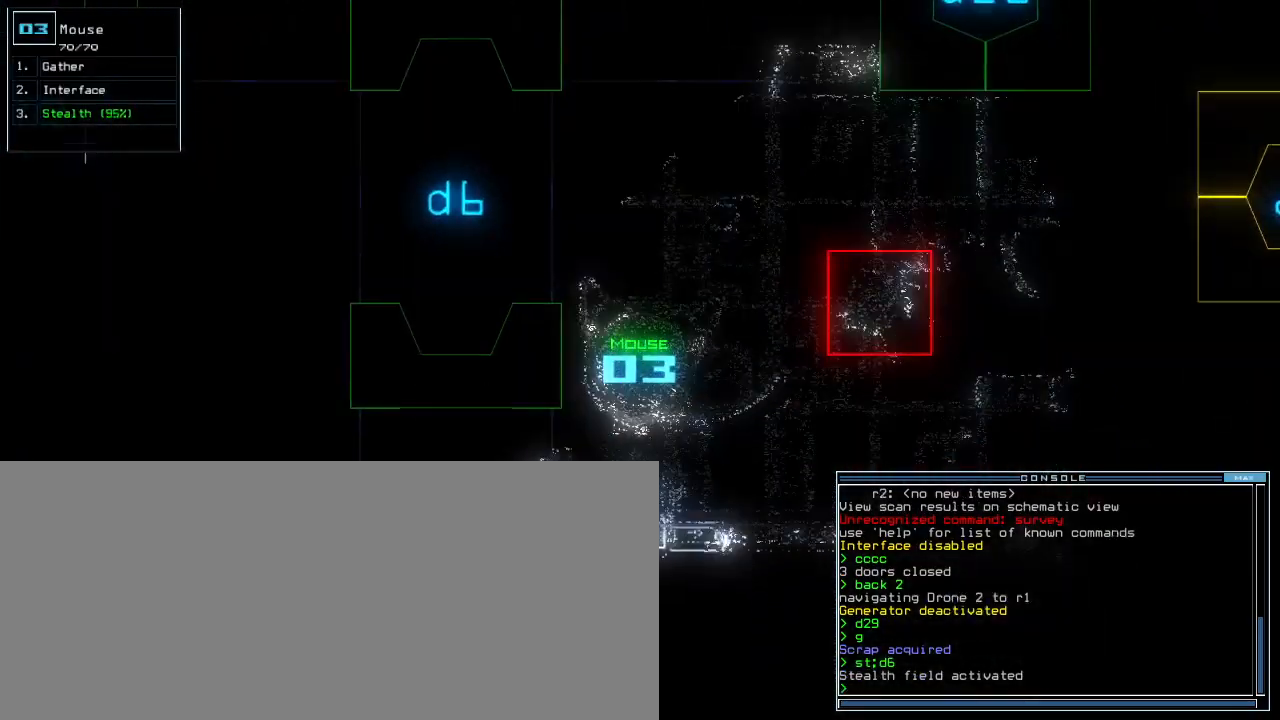
{"keys": ["up"], "events": [[400, "up", "down"]]}
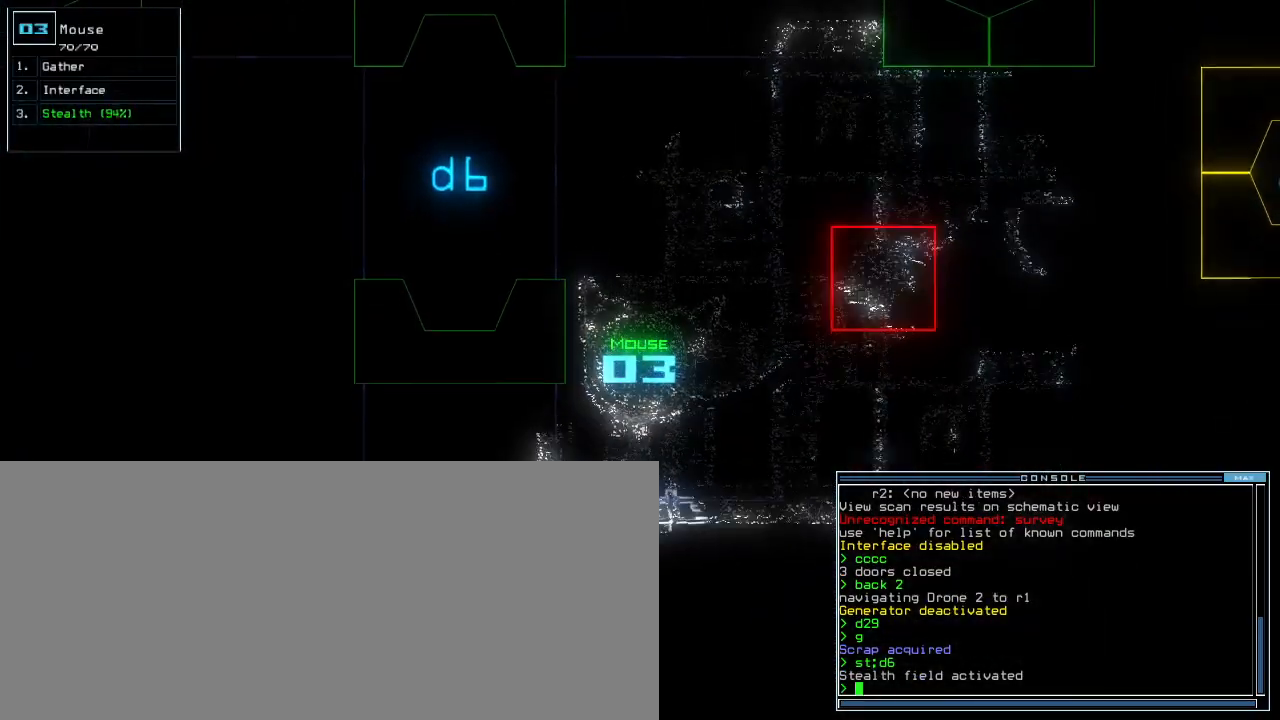
{"keys": ["return"], "events": [[40, "left", "down"], [140, "left", "up"], [260, "up", "up"], [300, "c", "down"], [360, "c", "up"], [400, "c", "down"], [480, "return", "down"], [500, "c", "up"]]}